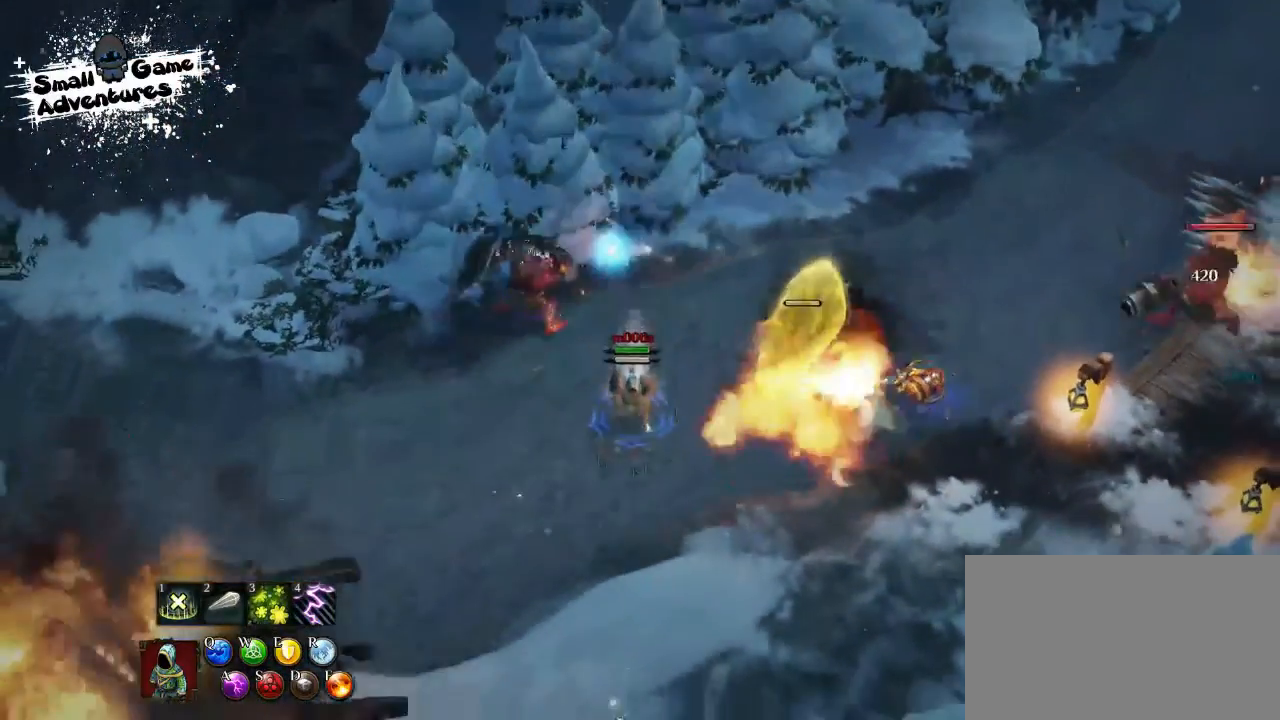
Gameplay with keyboard; each line is a JSON object with the keys held at the frame after it. "events" lists presses ("down") and releases ("up") of "1", "2", "3", "4", "5", "6", "7", "8", "9", "a", "alt", "b", "c", "caps_lock", "ctrl", "d", "e", "f", "g", "h", "i", "j", "k", "m", "n", "q", "r", "s", "shift", "space", "super", "t", "tab", "tilde", "u", "v", "w", "x", "y" and "z" between this image and that frame as [ms after this image, input, new state], when the widget could be followed in between. No other keys are recorded. Mouse input is not recorded.
{"keys": [], "events": []}
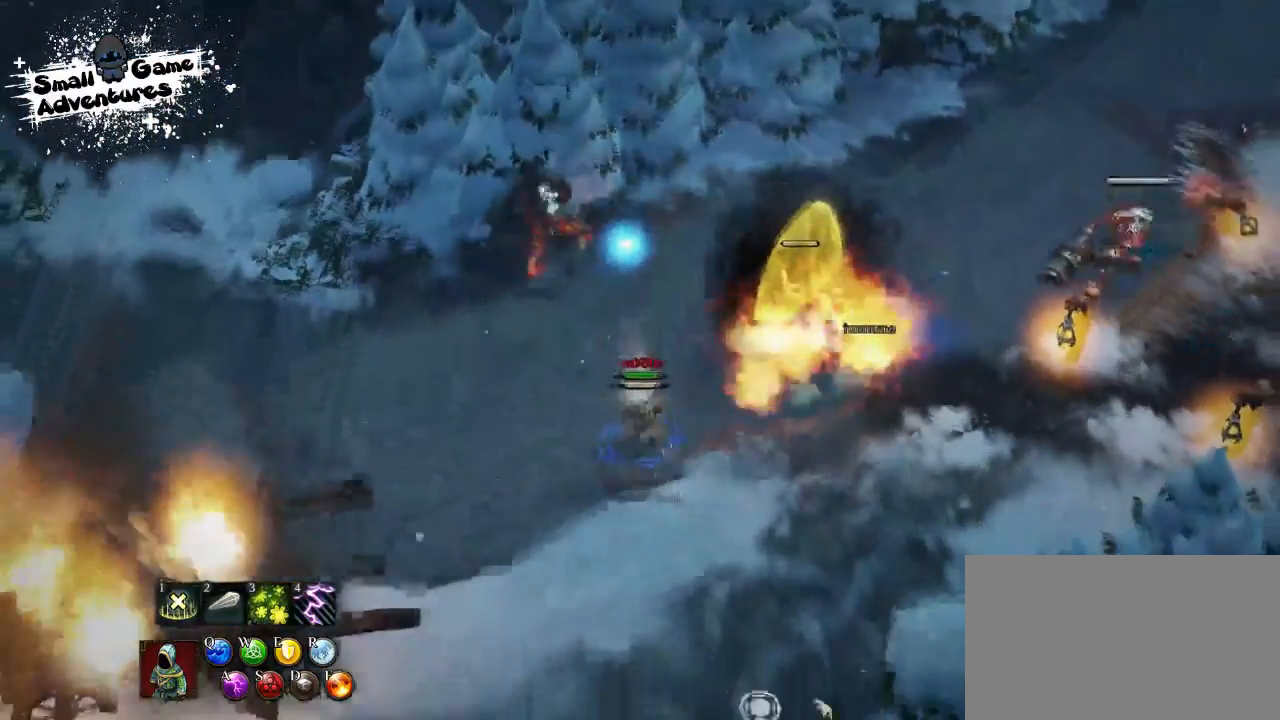
{"keys": [], "events": []}
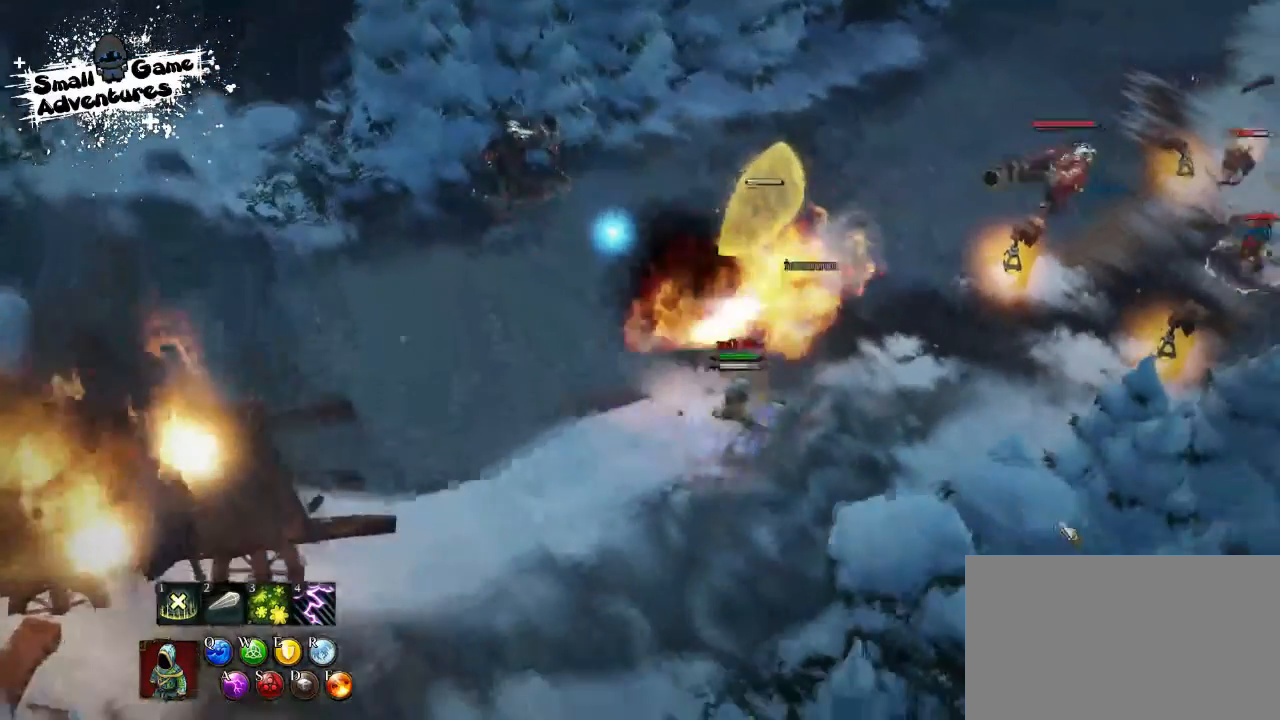
{"keys": [], "events": []}
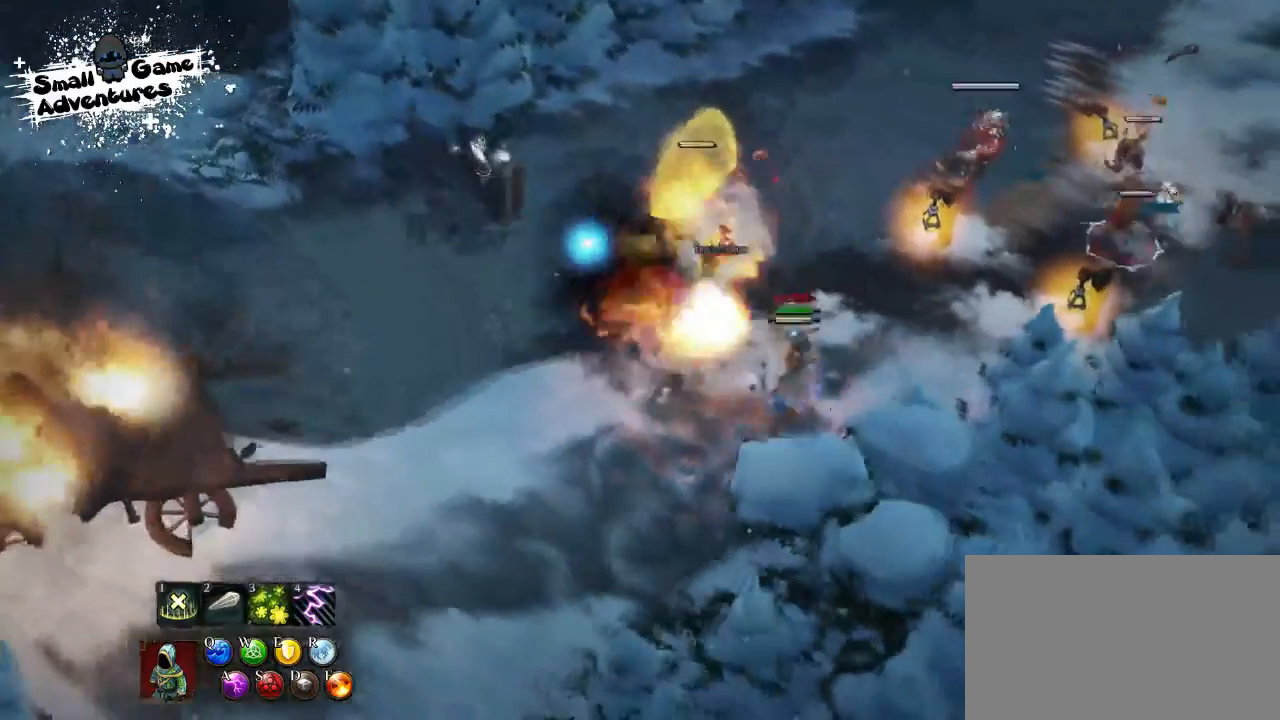
{"keys": [], "events": [[200, "4", "down"], [233, "4", "up"], [367, "4", "down"], [433, "4", "up"]]}
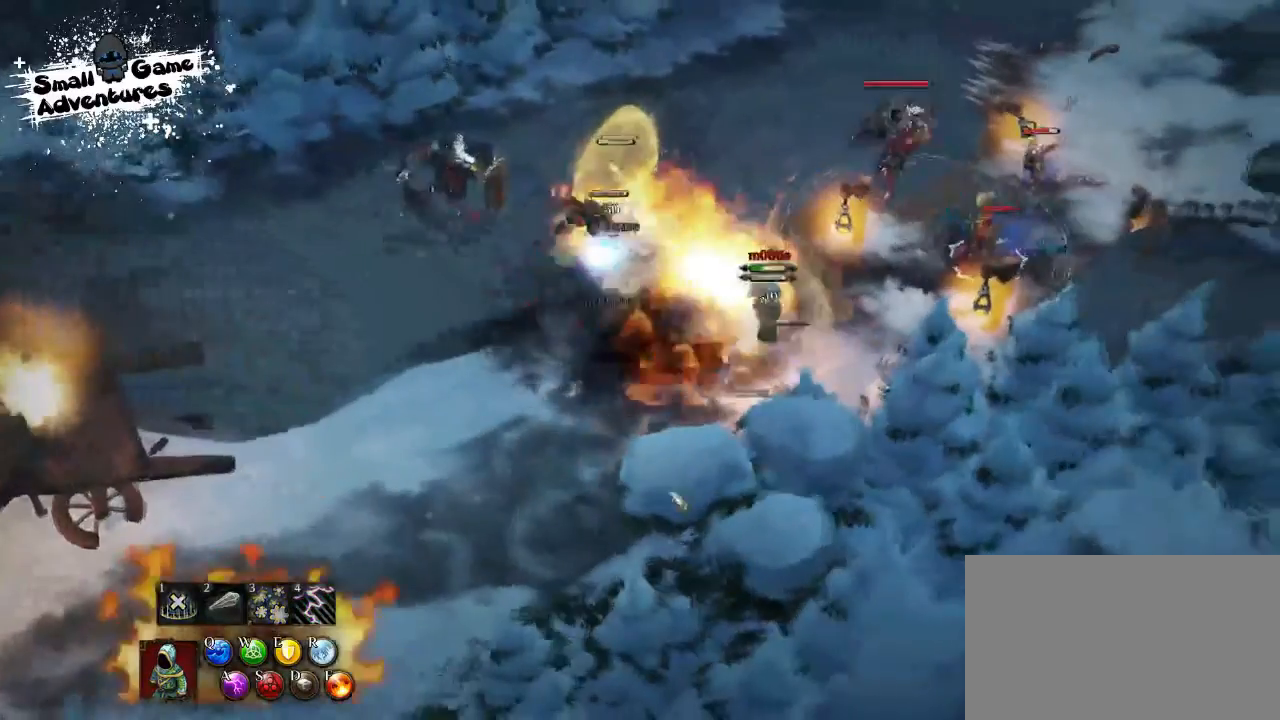
{"keys": [], "events": []}
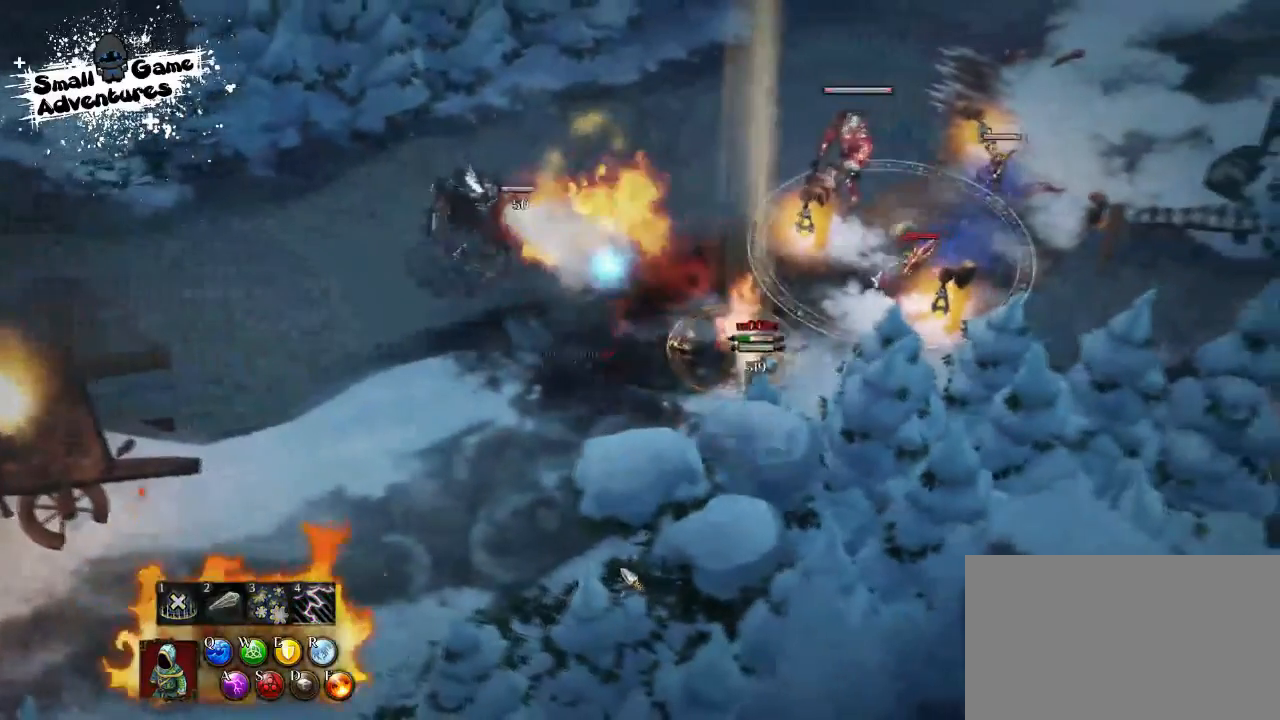
{"keys": [], "events": [[433, "w", "down"], [500, "w", "up"]]}
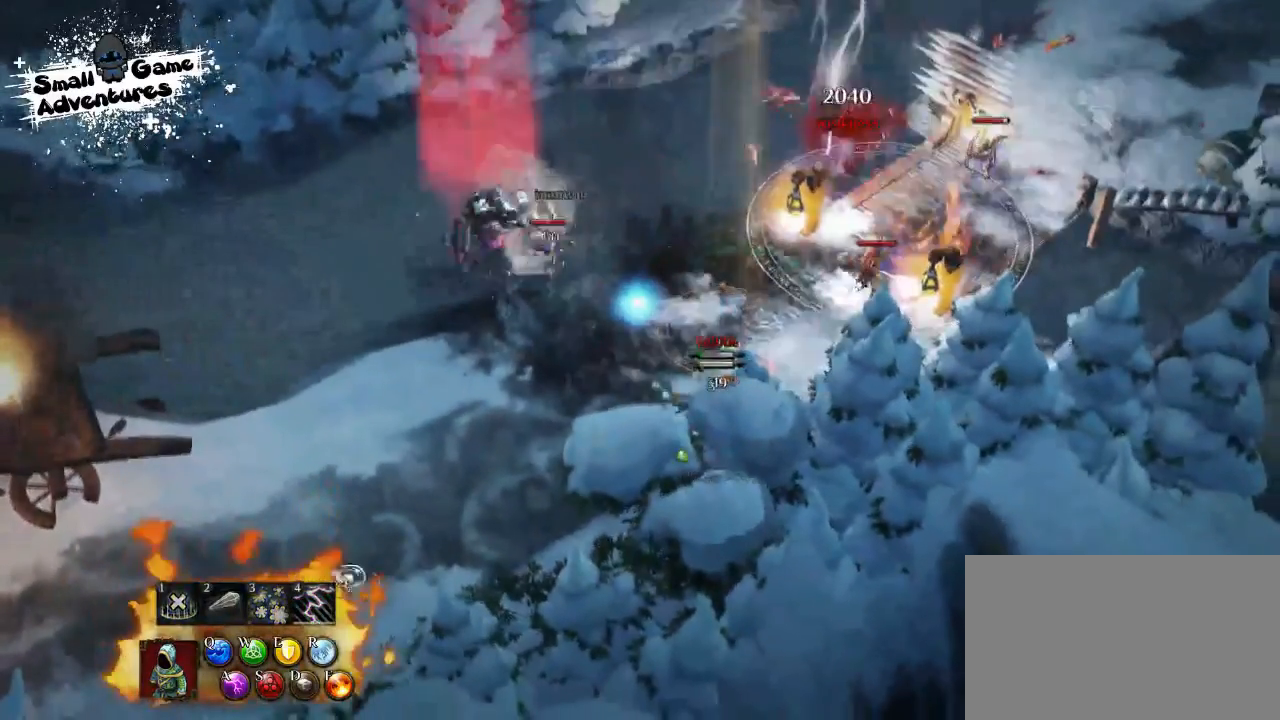
{"keys": [], "events": [[100, "w", "down"], [167, "w", "up"], [200, "w", "down"], [300, "w", "up"]]}
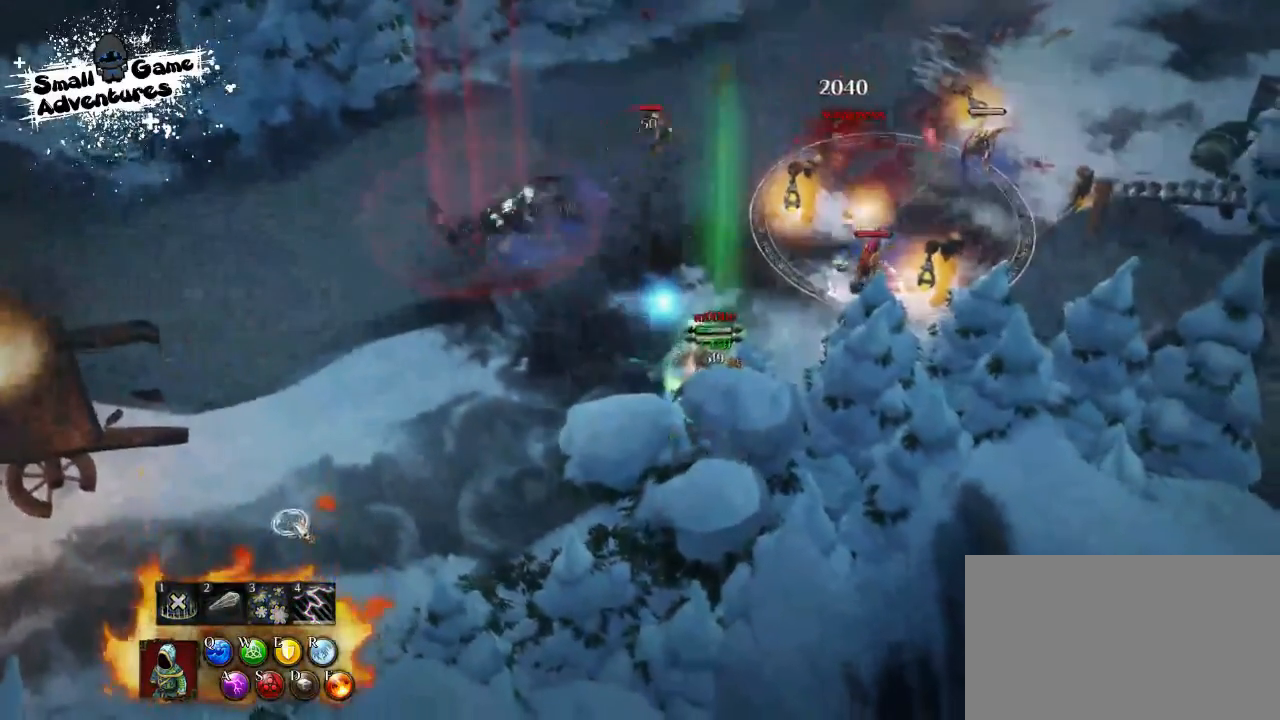
{"keys": [], "events": []}
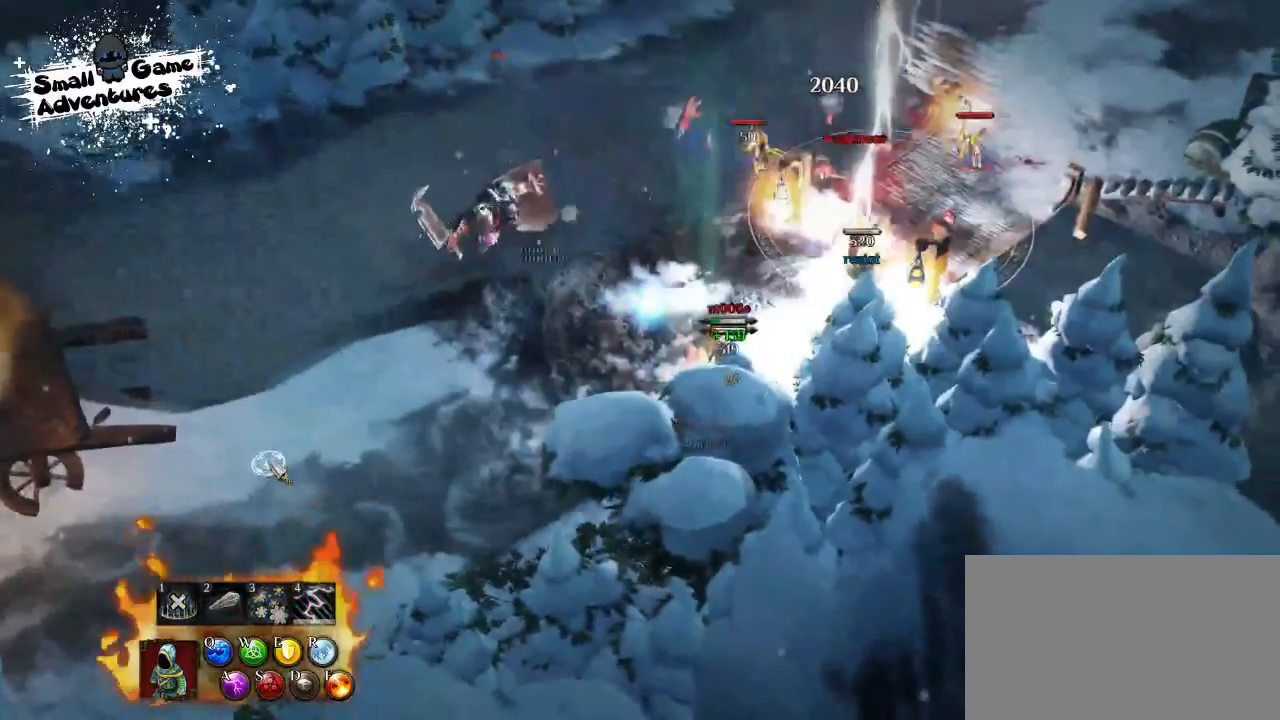
{"keys": ["w"], "events": [[467, "w", "down"]]}
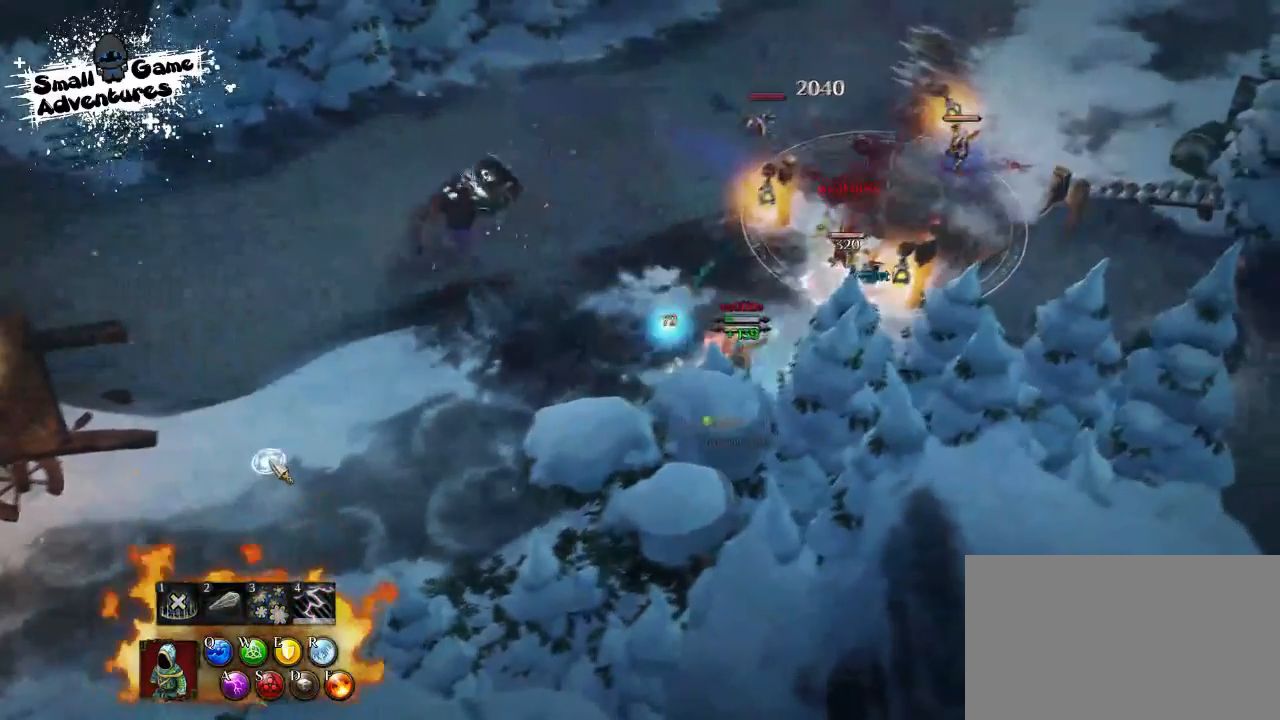
{"keys": [], "events": [[67, "w", "up"], [167, "w", "down"], [200, "w", "up"], [233, "w", "down"], [300, "w", "up"]]}
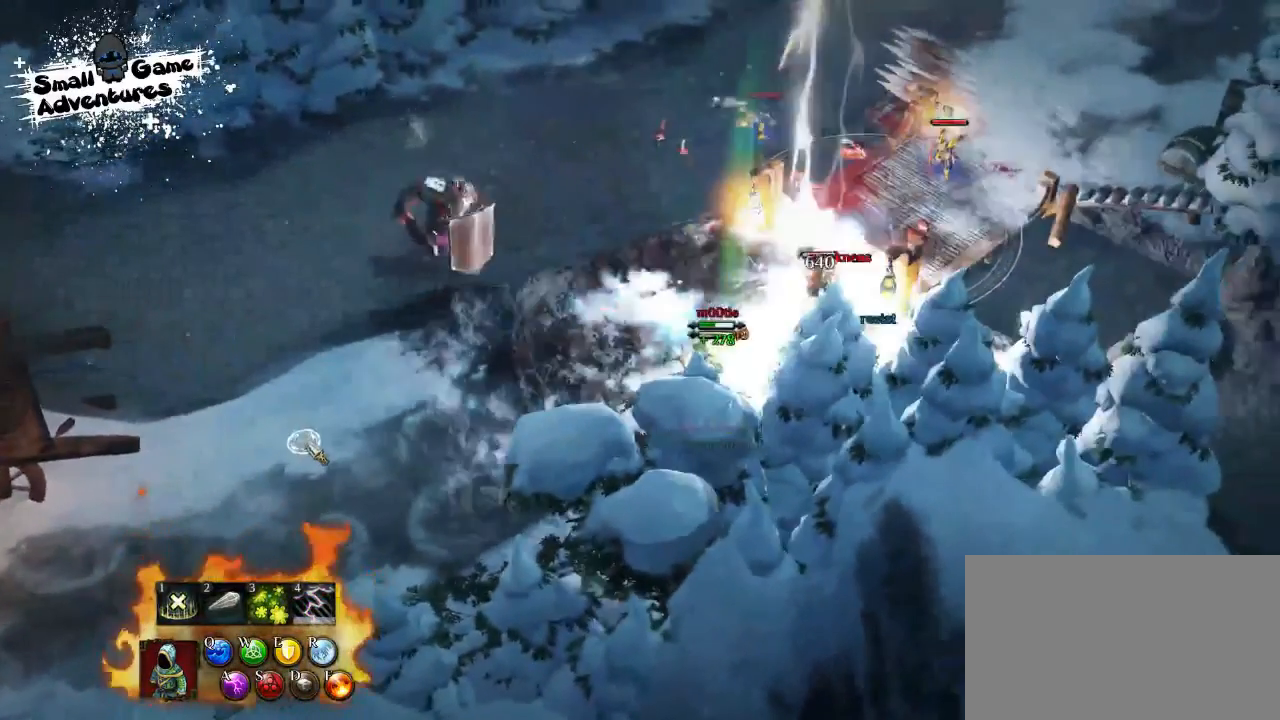
{"keys": ["w"], "events": [[200, "w", "down"], [300, "w", "up"], [400, "w", "down"], [467, "w", "up"], [500, "w", "down"]]}
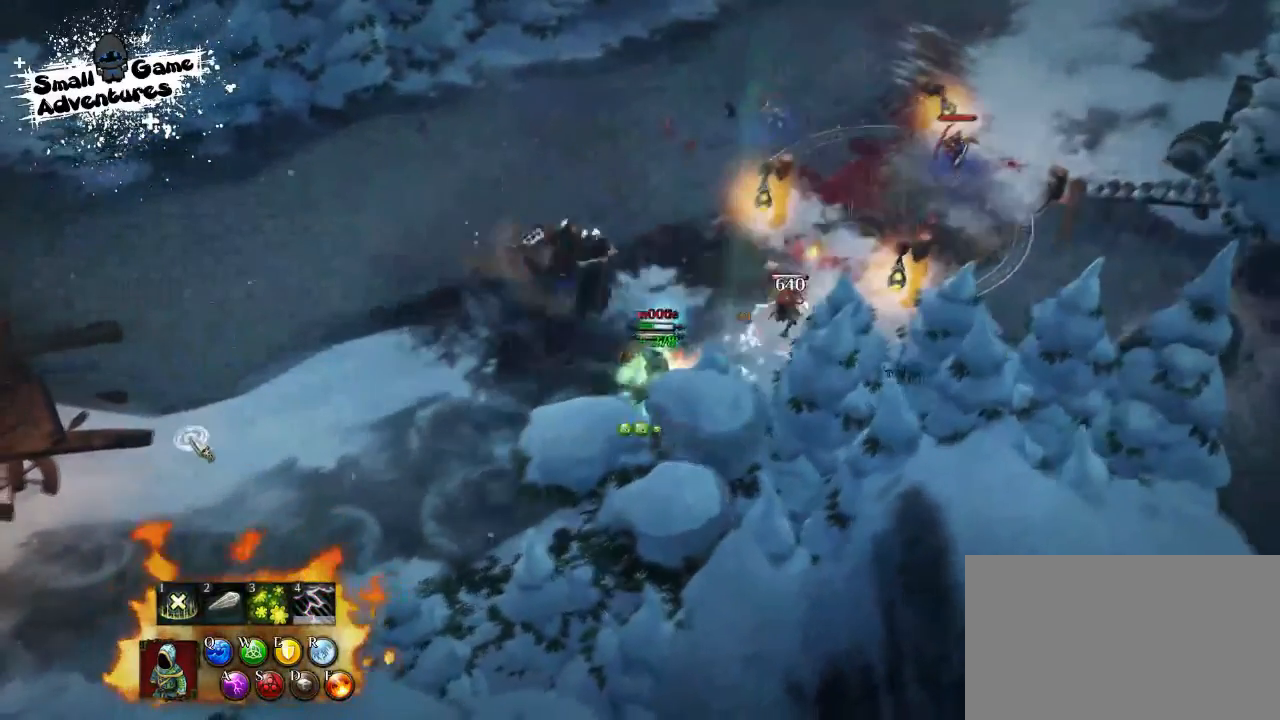
{"keys": [], "events": [[33, "w", "up"], [400, "w", "down"], [500, "w", "up"]]}
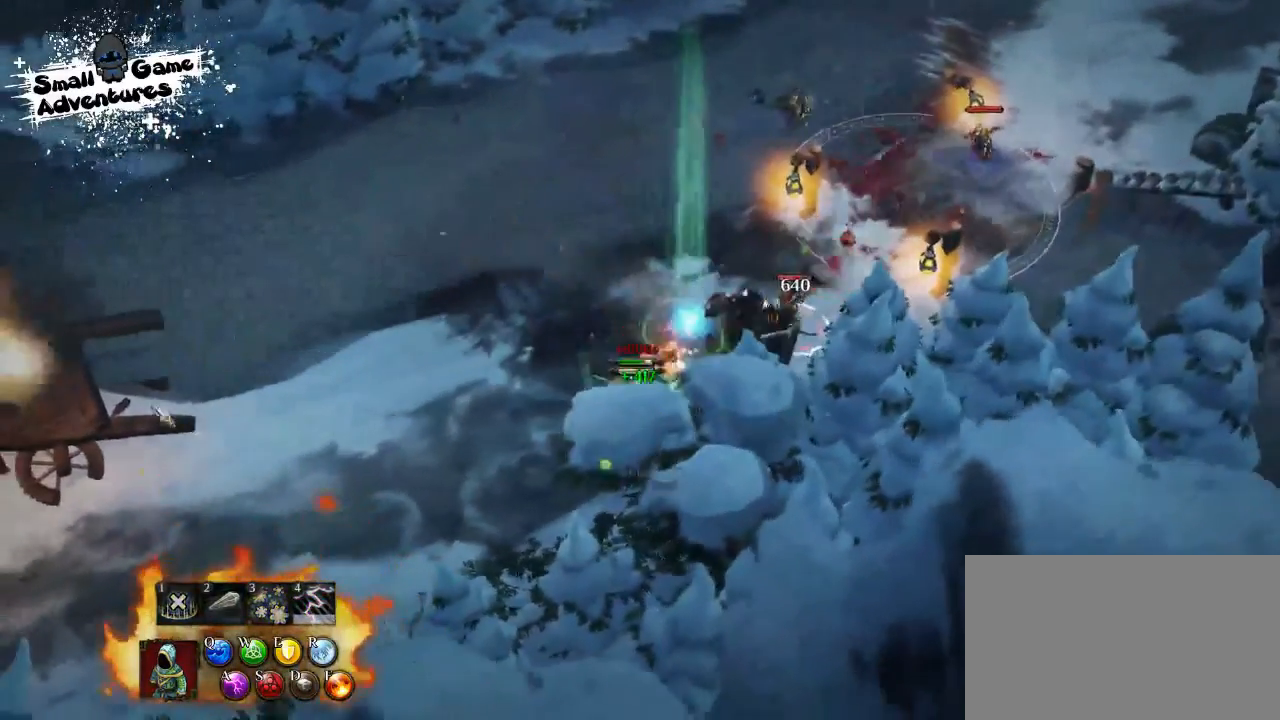
{"keys": [], "events": [[100, "w", "down"], [167, "w", "up"]]}
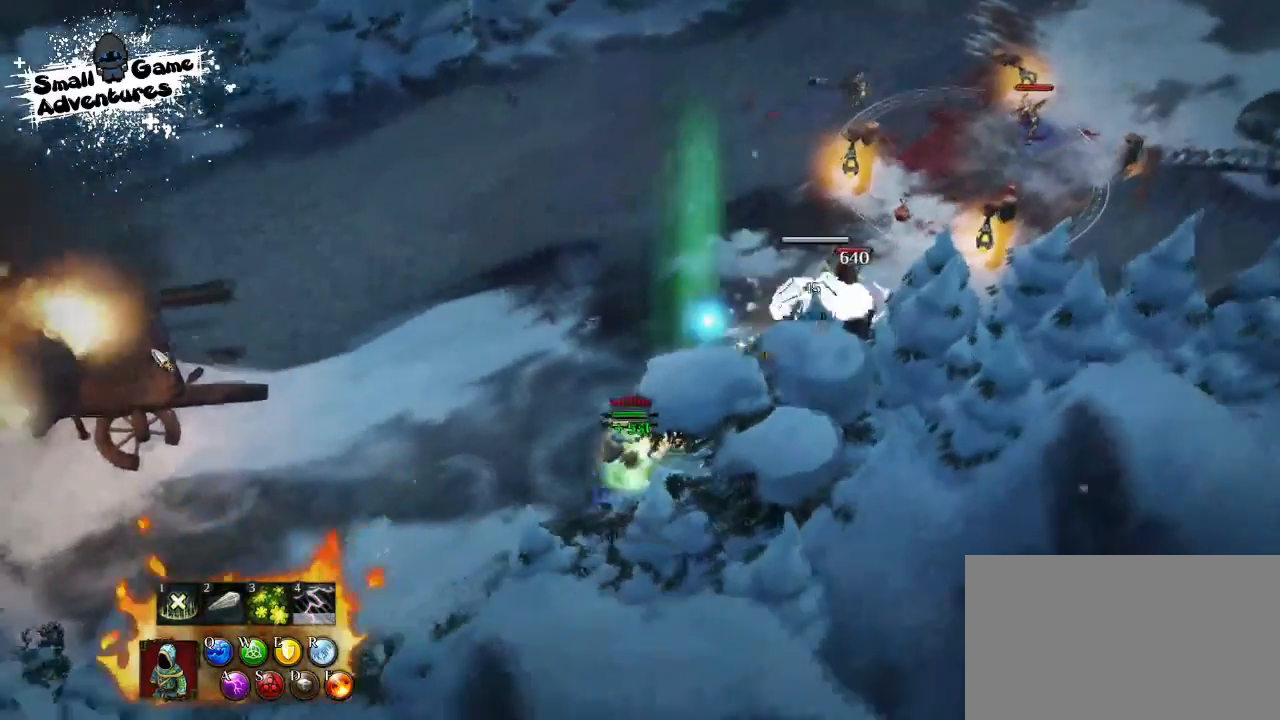
{"keys": ["e", "f"], "events": [[200, "d", "down"], [200, "f", "down"], [267, "d", "up"], [300, "f", "up"], [400, "f", "down"], [500, "e", "down"]]}
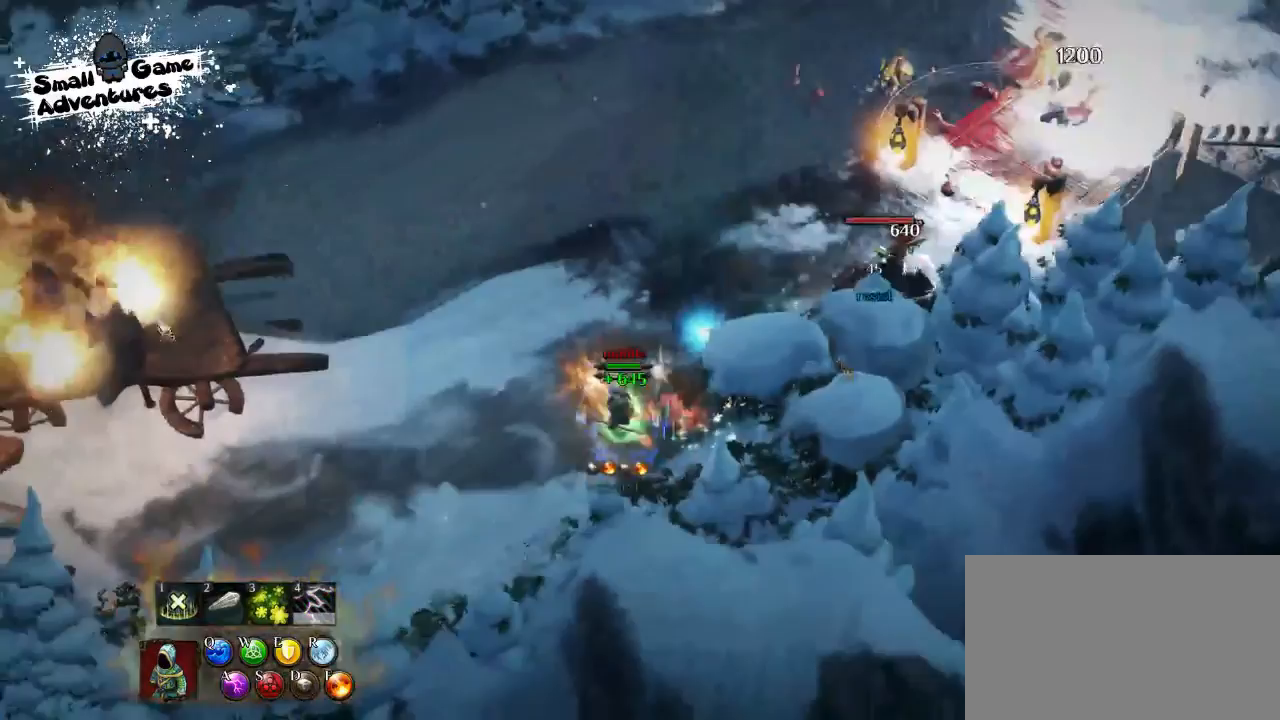
{"keys": ["a"], "events": [[67, "f", "up"], [100, "e", "up"], [500, "a", "down"]]}
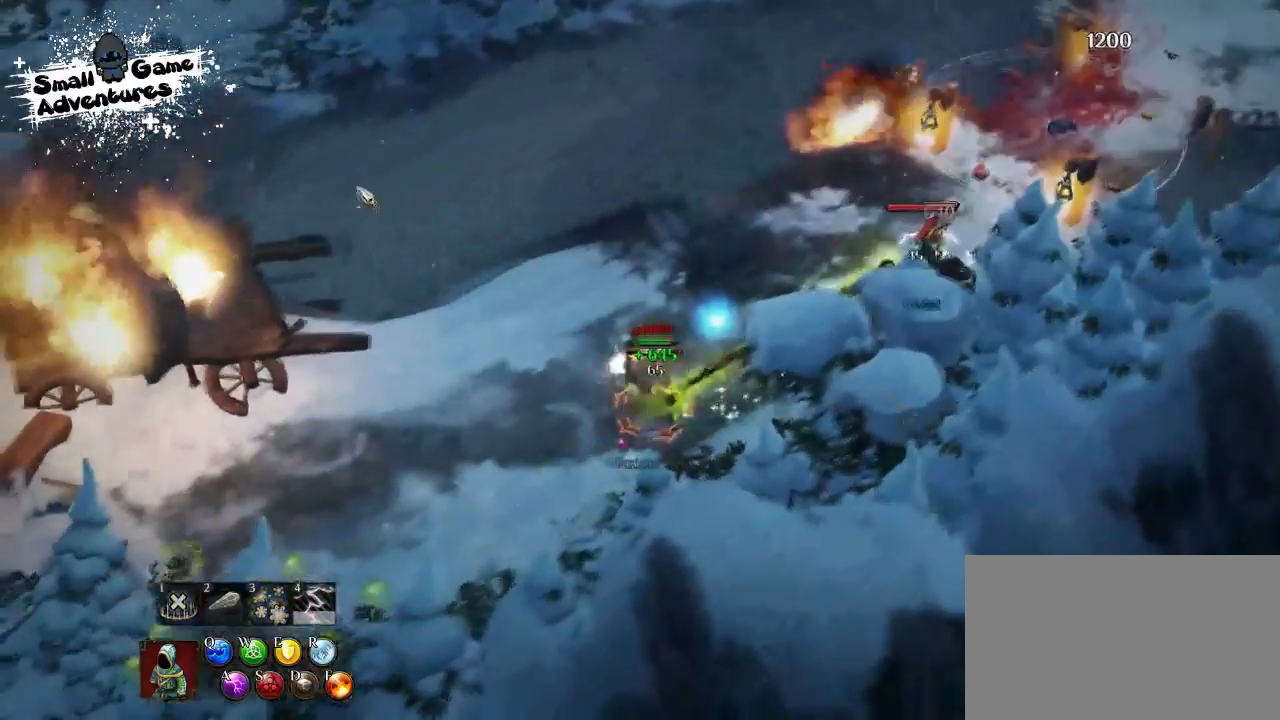
{"keys": [], "events": [[33, "s", "down"], [100, "a", "up"], [167, "s", "up"], [300, "s", "down"], [433, "s", "up"]]}
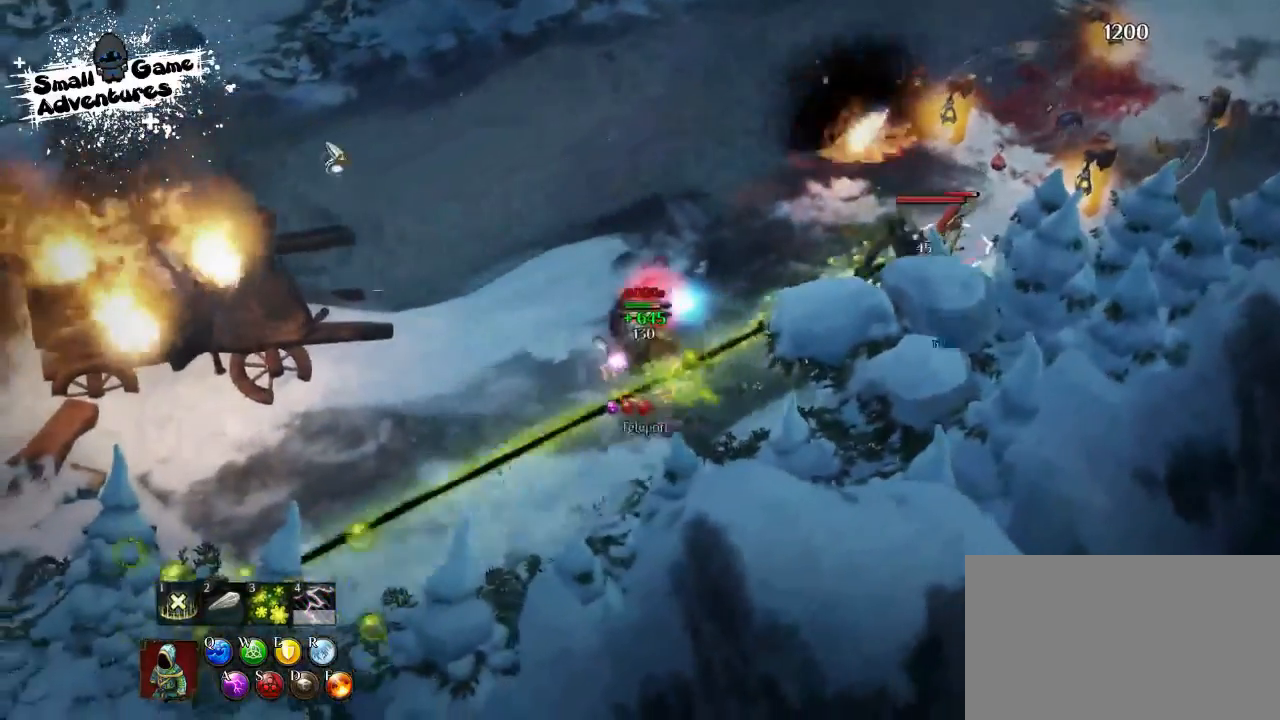
{"keys": [], "events": [[167, "space", "down"], [267, "space", "up"], [367, "space", "down"], [467, "space", "up"]]}
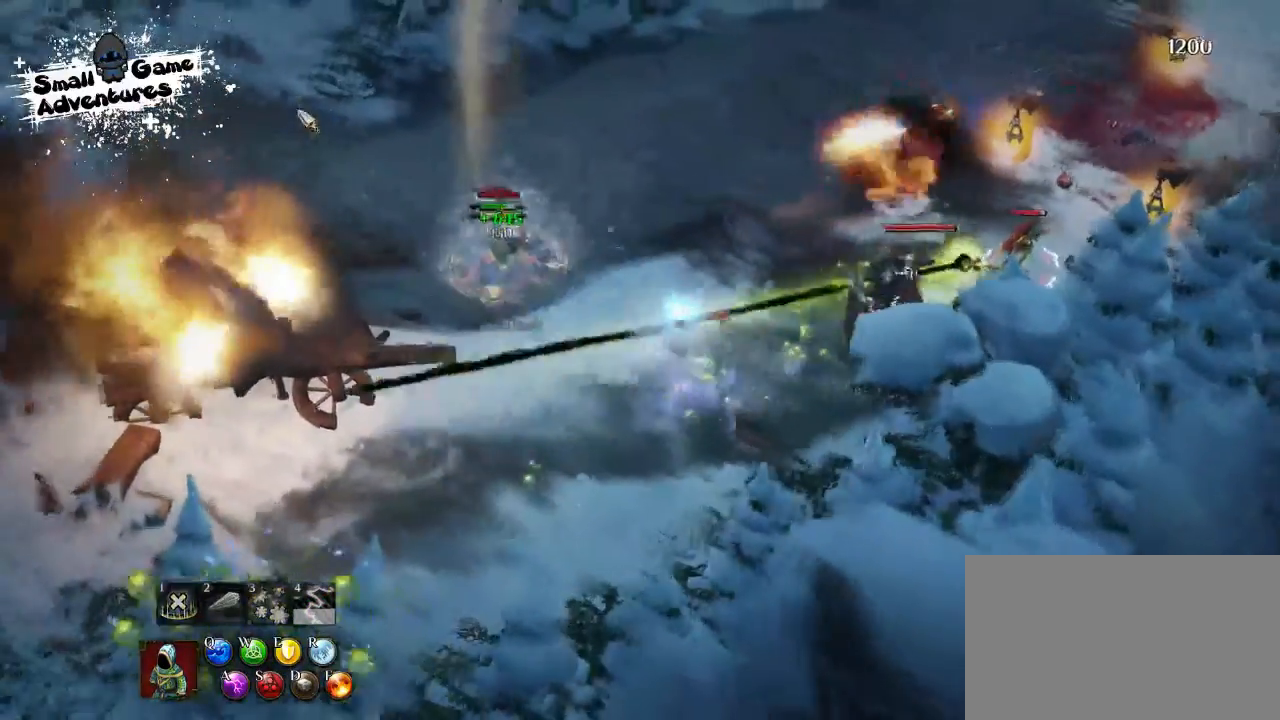
{"keys": [], "events": [[433, "d", "down"], [433, "q", "down"], [467, "q", "up"], [500, "d", "up"]]}
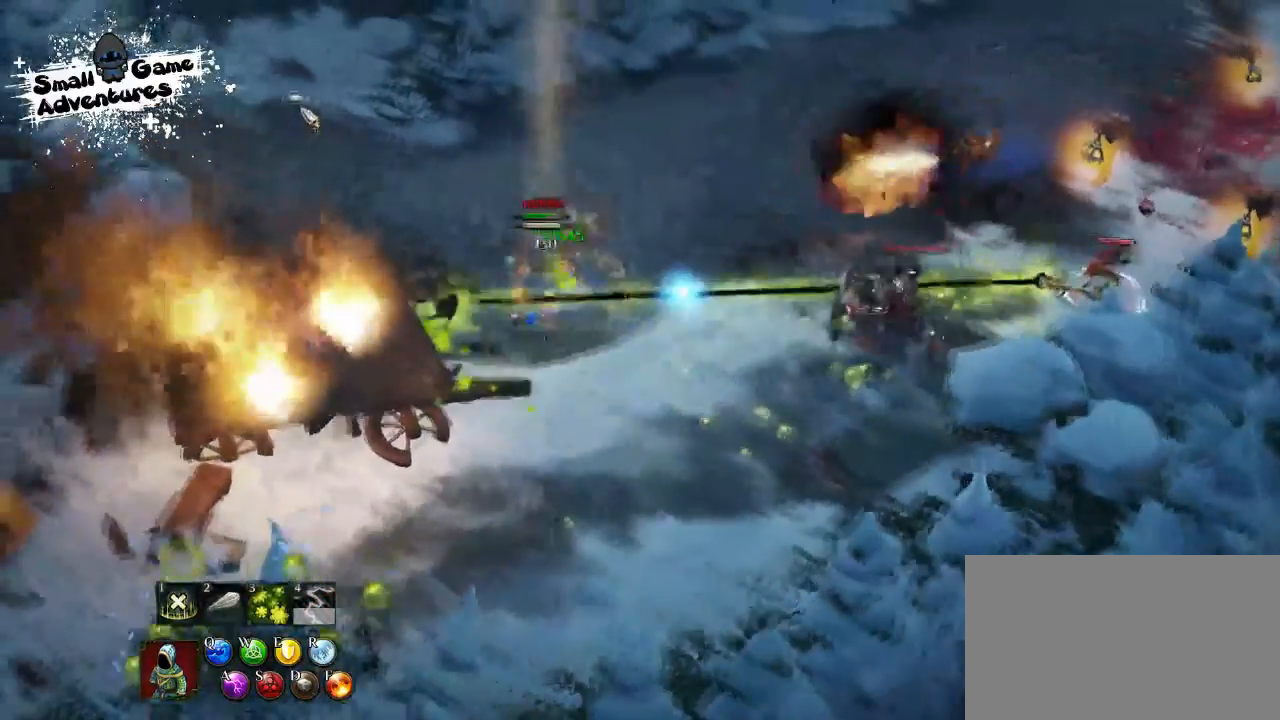
{"keys": [], "events": [[67, "d", "down"], [100, "q", "down"], [133, "q", "up"], [167, "d", "up"], [200, "e", "down"], [333, "e", "up"]]}
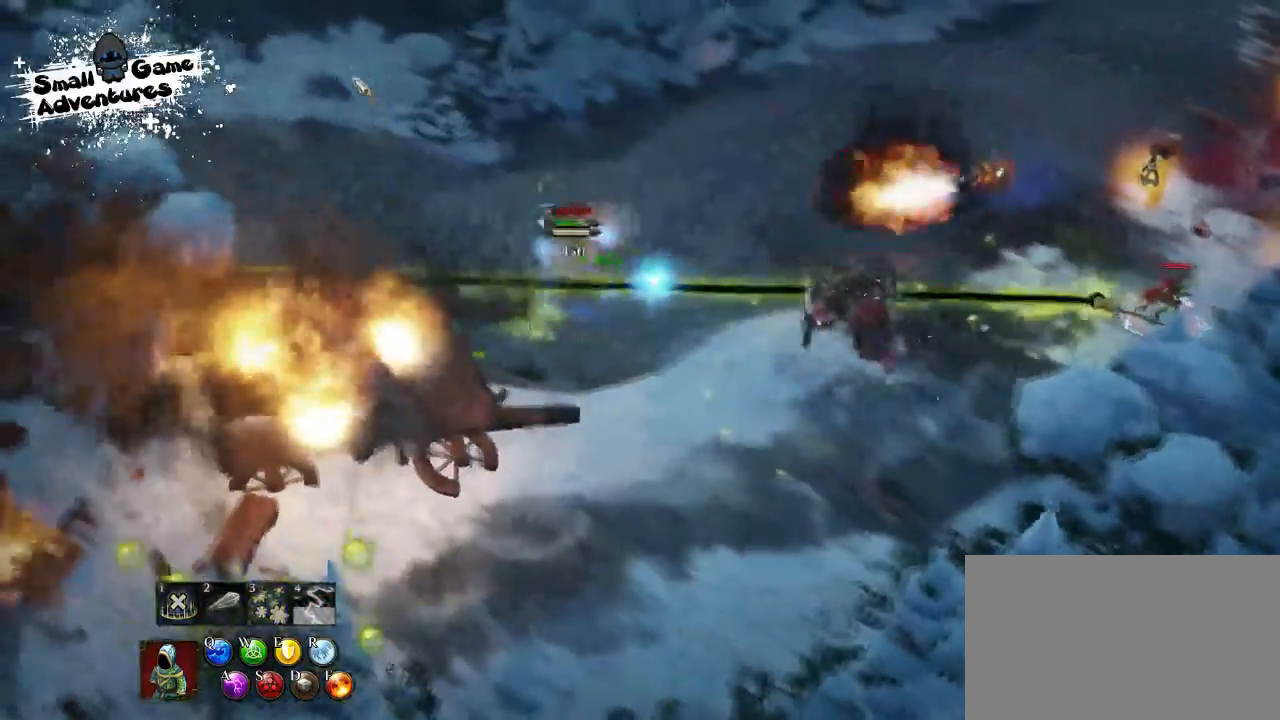
{"keys": ["e"], "events": [[467, "e", "down"]]}
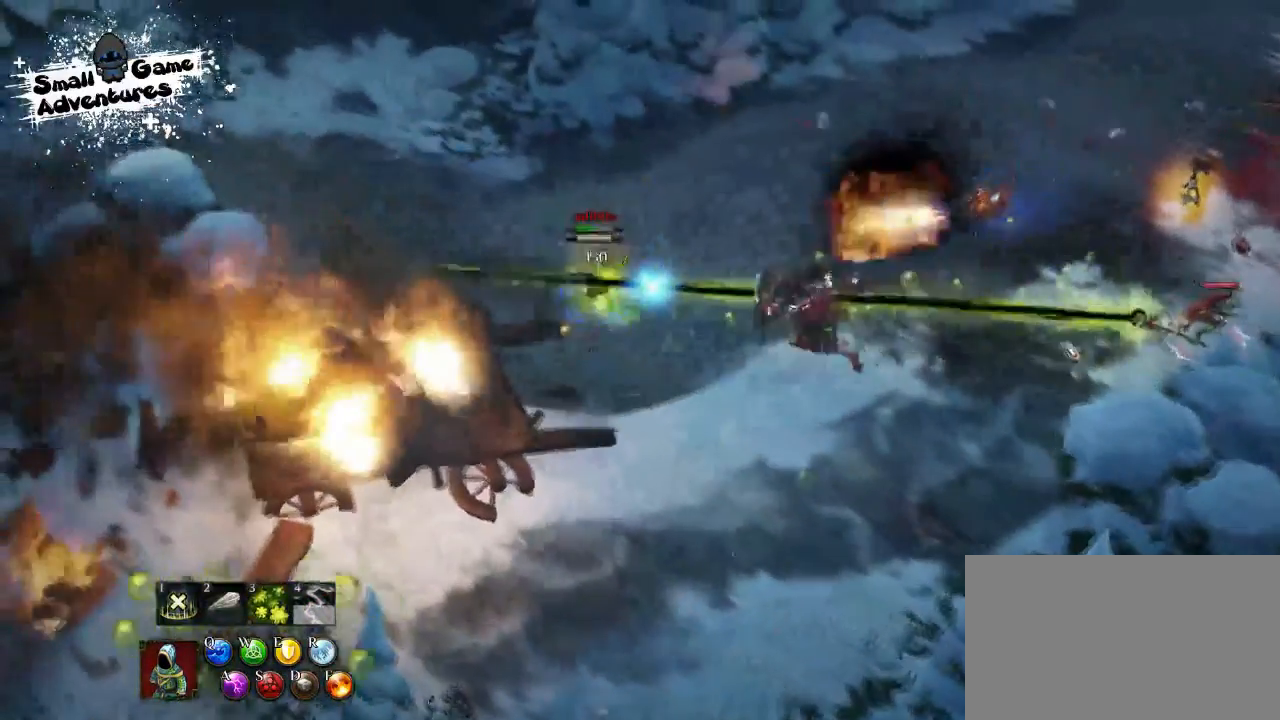
{"keys": ["w"], "events": [[100, "e", "up"], [467, "w", "down"]]}
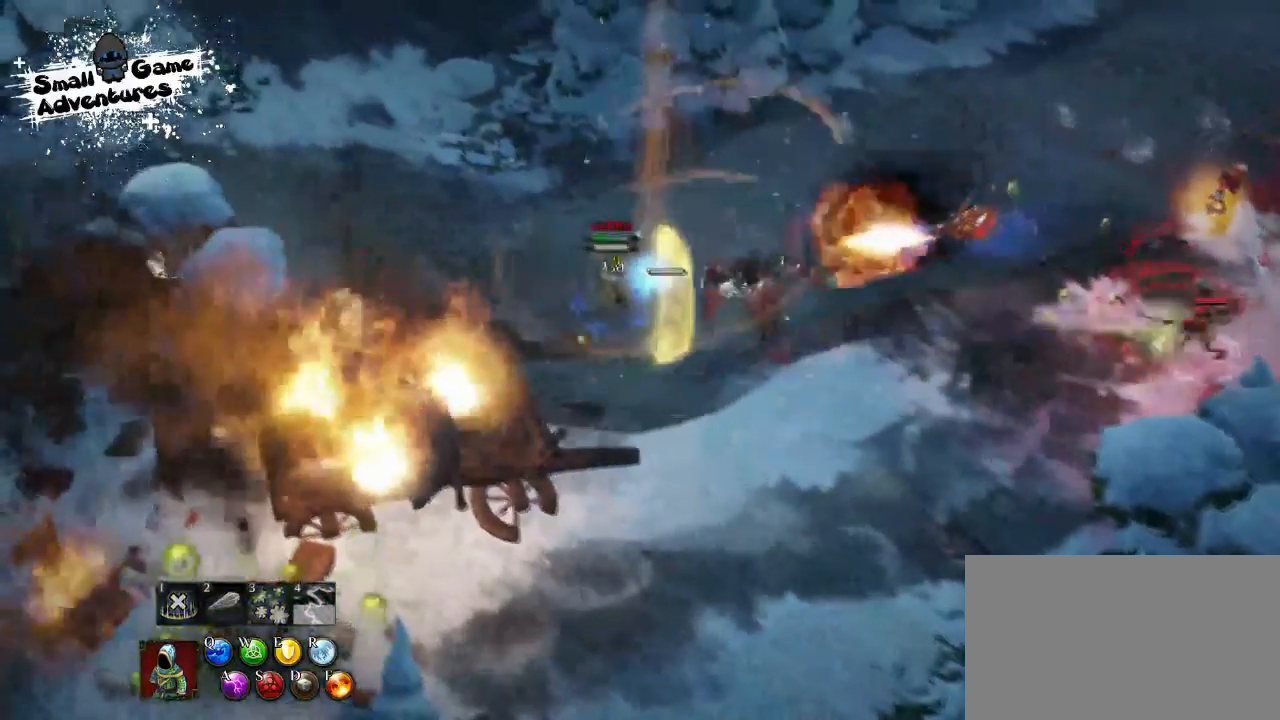
{"keys": [], "events": [[67, "w", "up"], [167, "w", "down"], [200, "w", "up"], [233, "w", "down"], [400, "w", "up"], [433, "w", "down"], [500, "w", "up"]]}
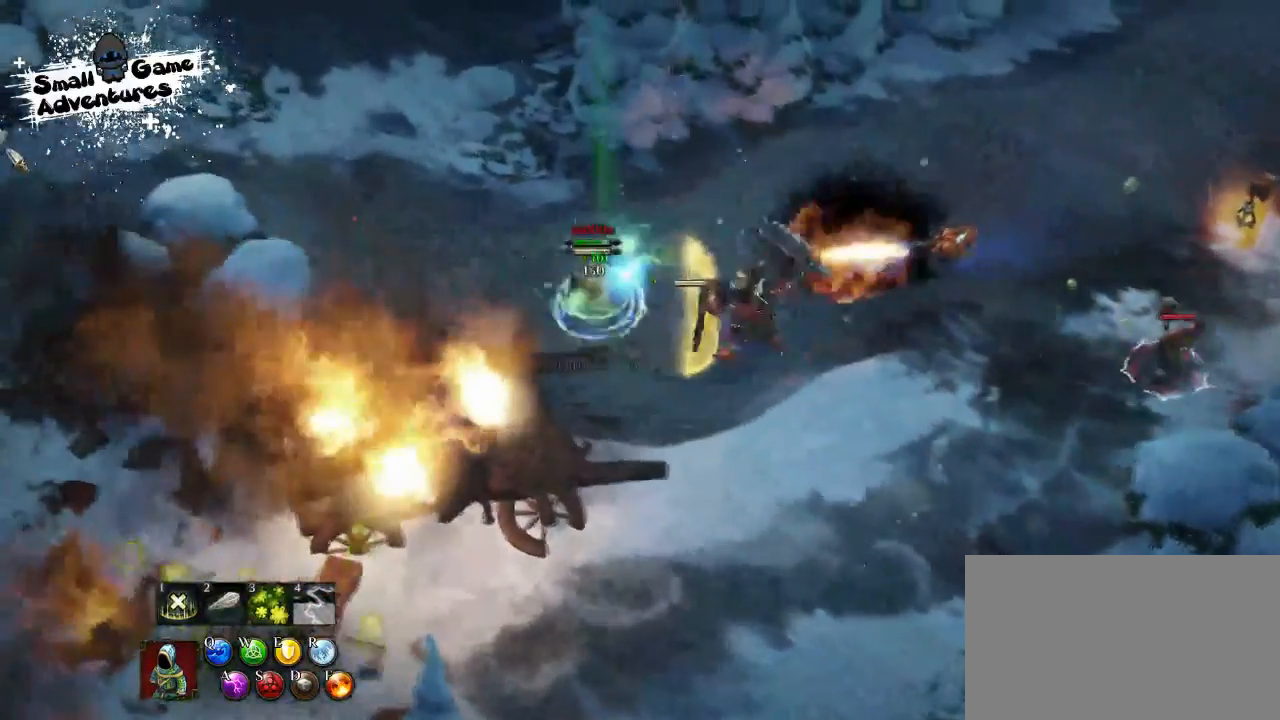
{"keys": [], "events": []}
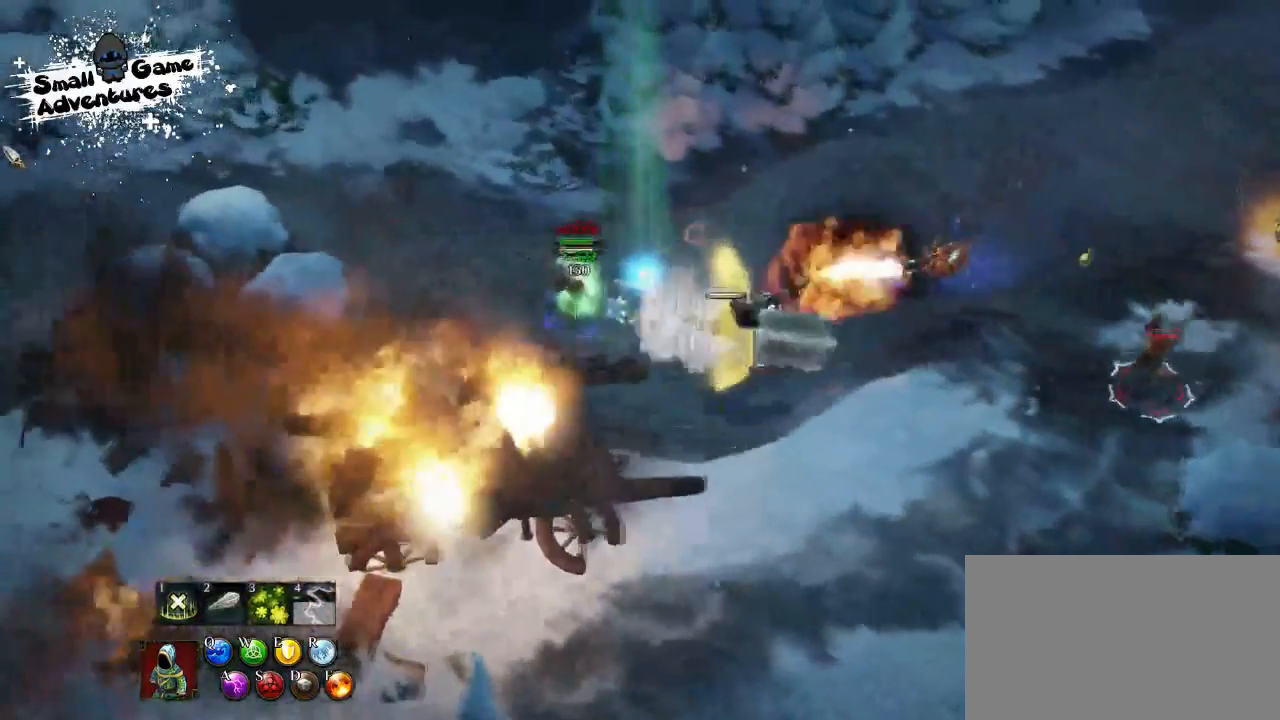
{"keys": [], "events": []}
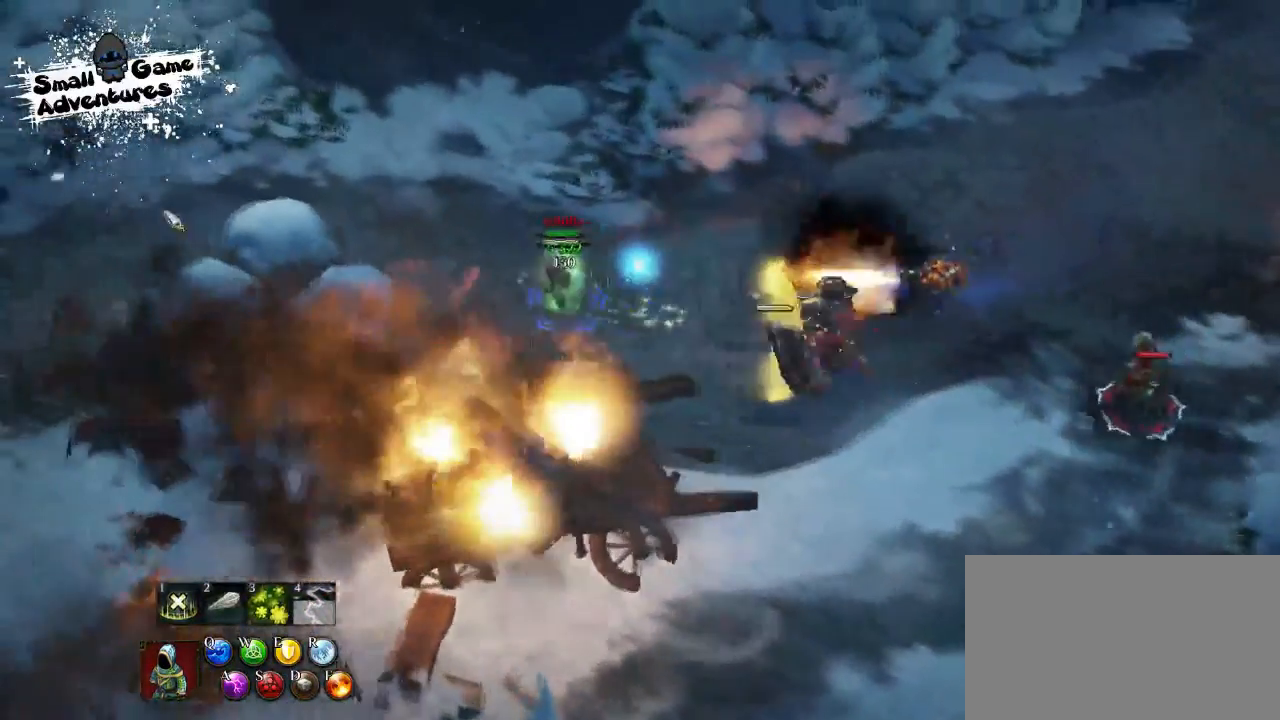
{"keys": [], "events": []}
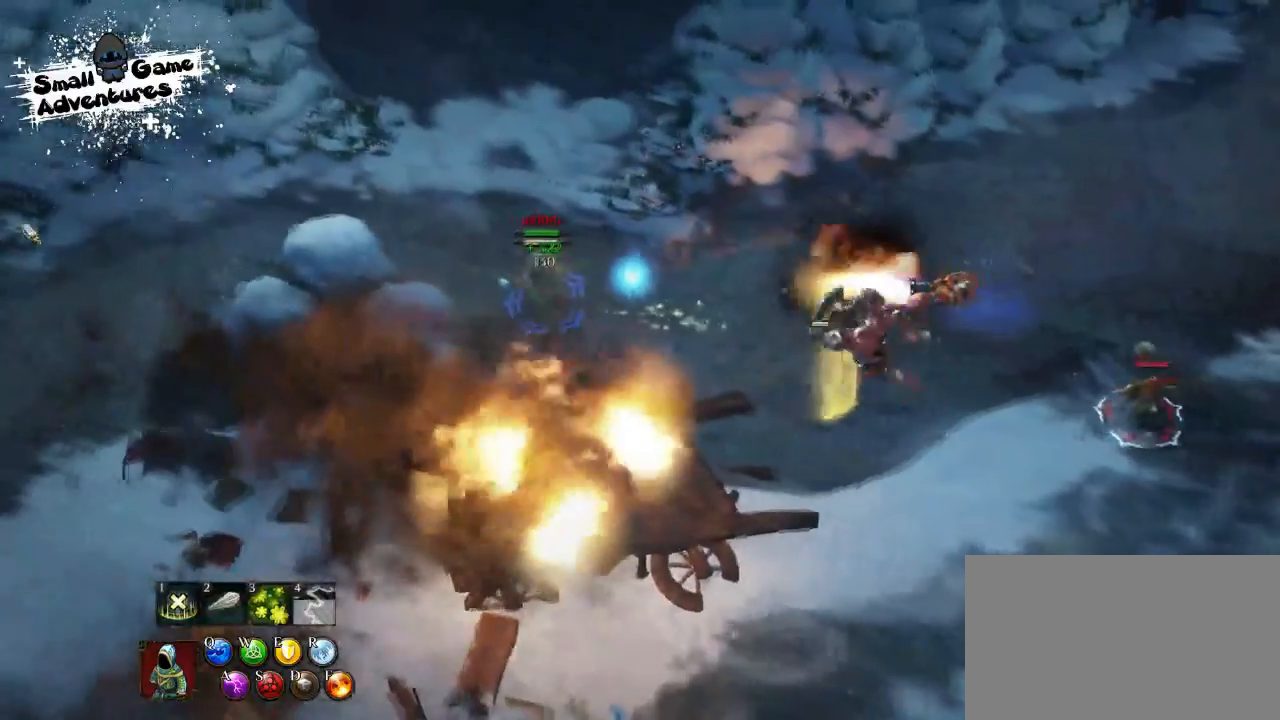
{"keys": [], "events": []}
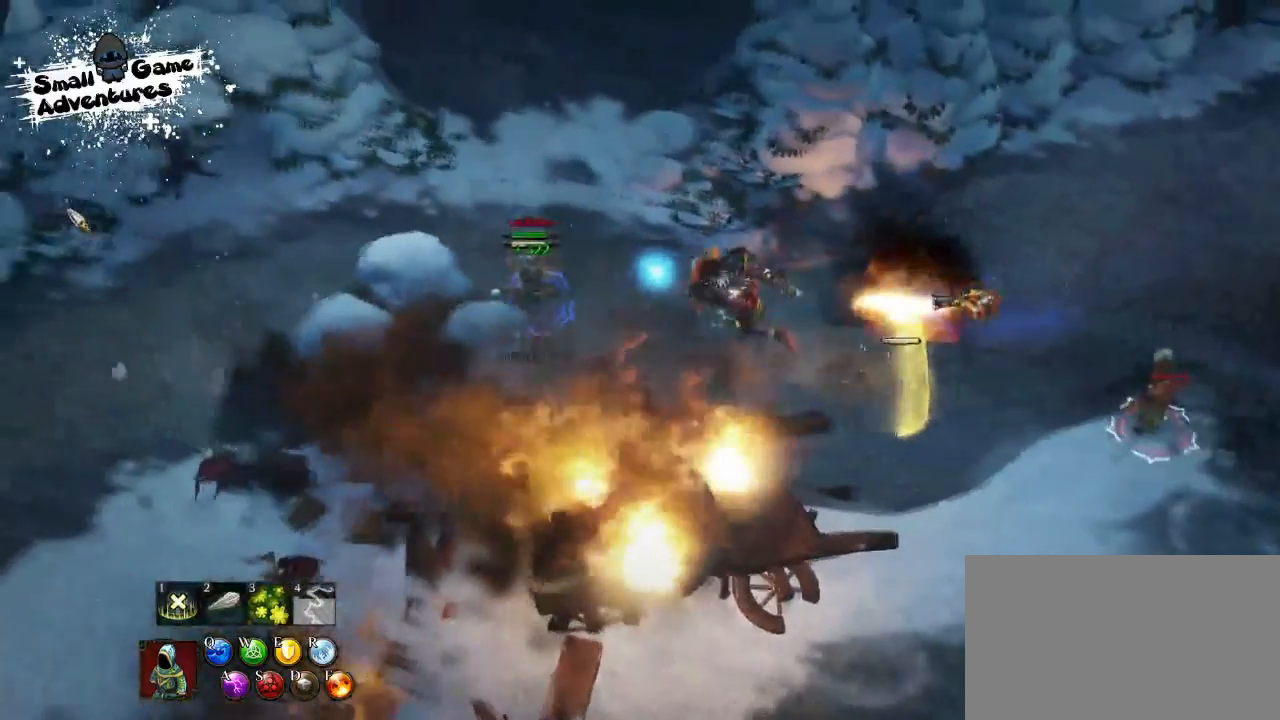
{"keys": [], "events": []}